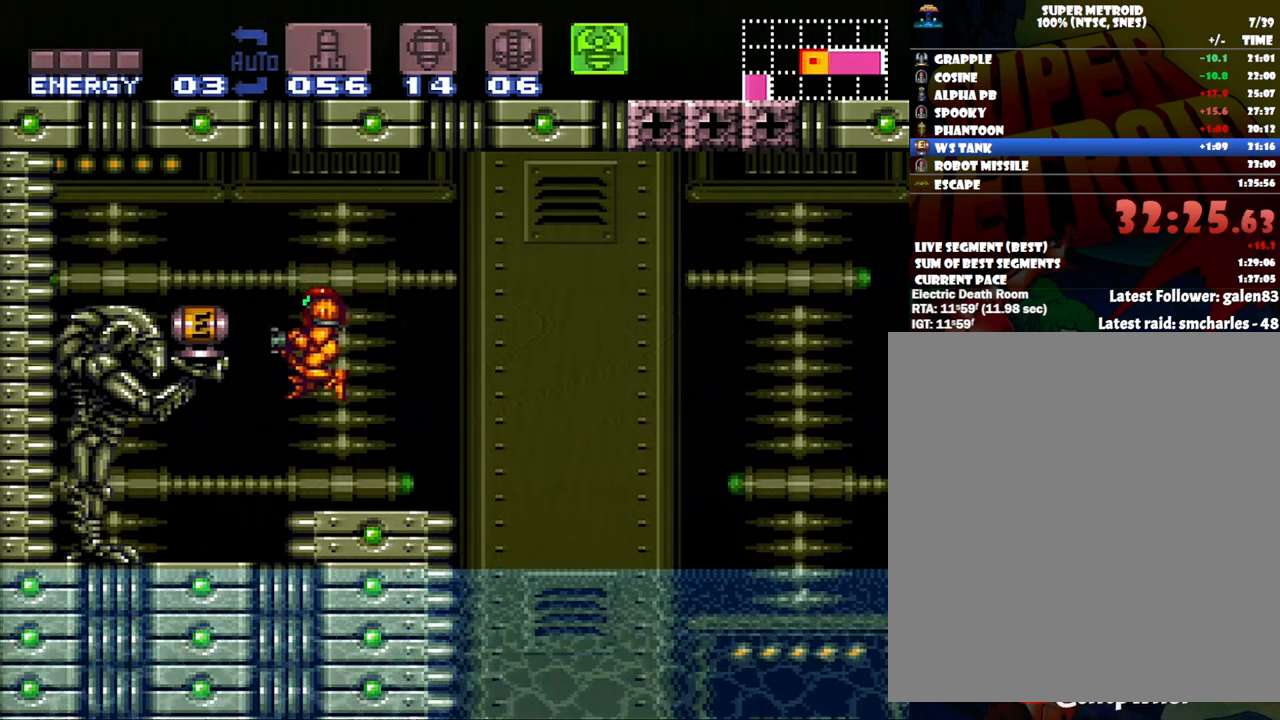
Gameplay with a controller (Nintendo layout); each line is a JSON object with the inputs held at the frame after it. "events" lists button and stick changes between this image and that frame as [ms after this image, input, new state], when the widget could be followed in between. Not read: L3 R3.
{"buttons": ["A", "DPAD_LEFT"], "events": [[167, "DPAD_RIGHT", "down"], [233, "B", "down"], [233, "DPAD_RIGHT", "up"], [367, "DPAD_LEFT", "down"], [433, "B", "up"]]}
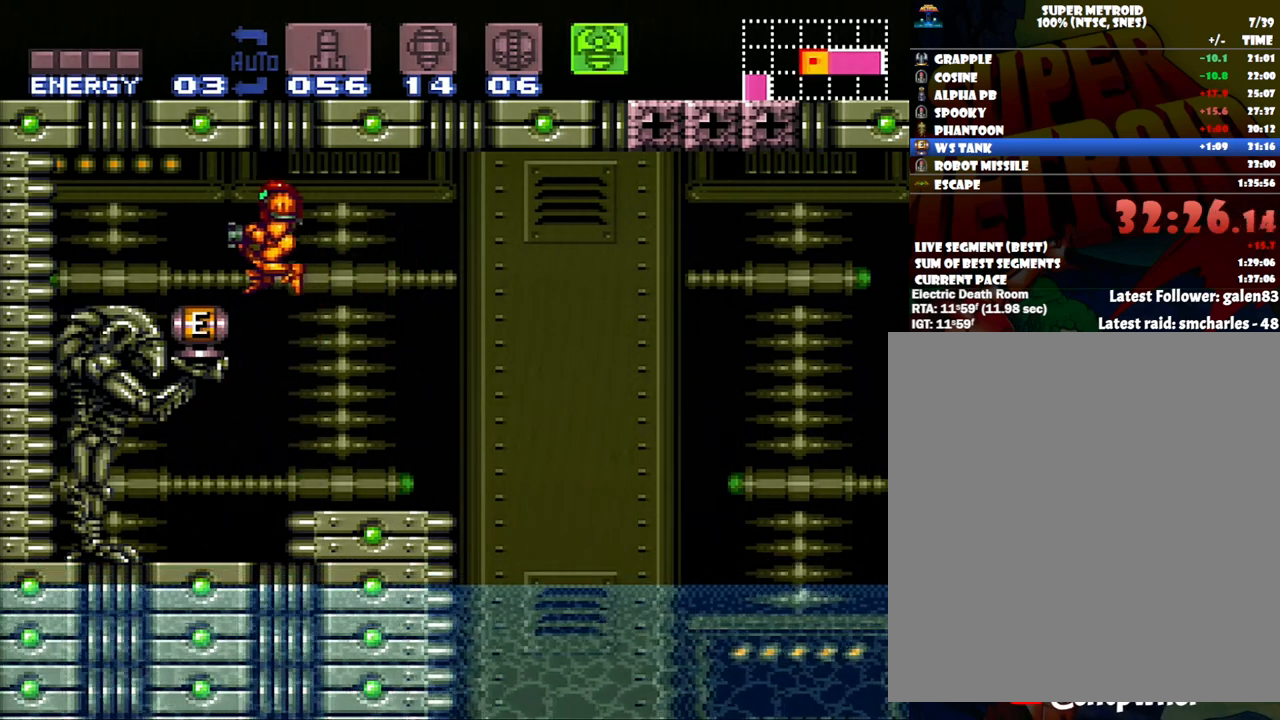
{"buttons": ["A", "DPAD_LEFT"], "events": []}
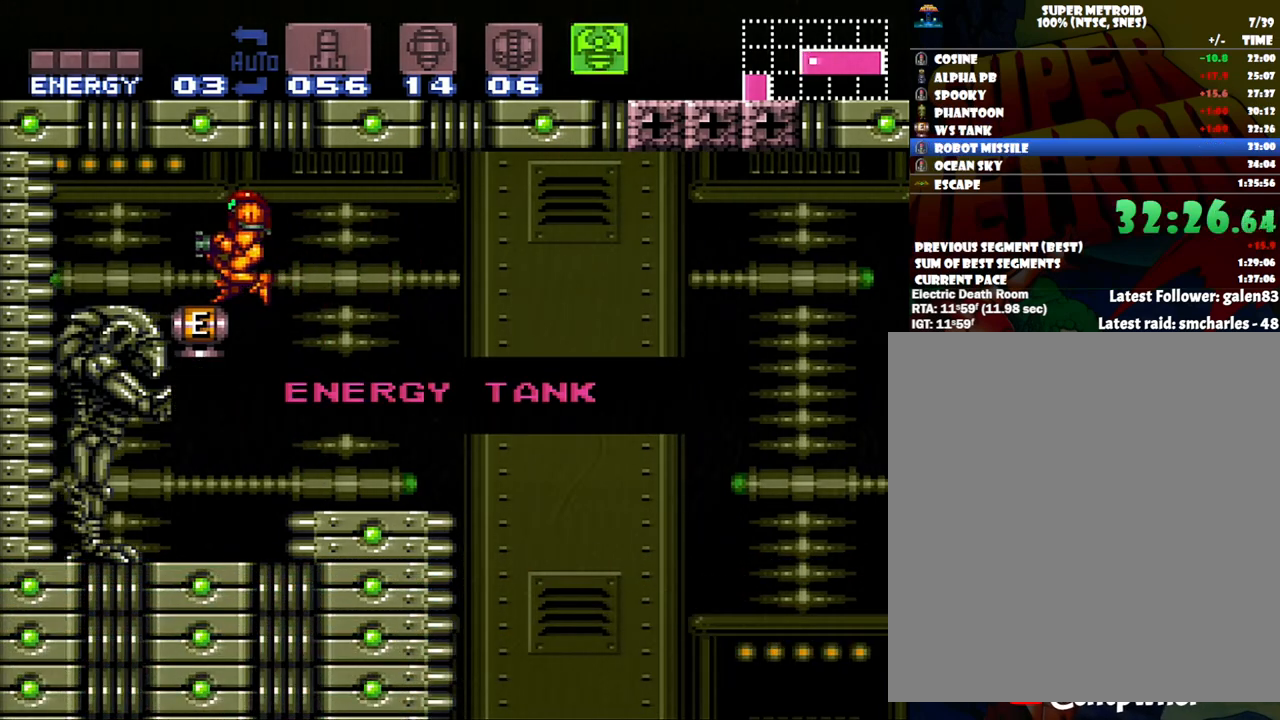
{"buttons": ["A", "DPAD_LEFT"], "events": []}
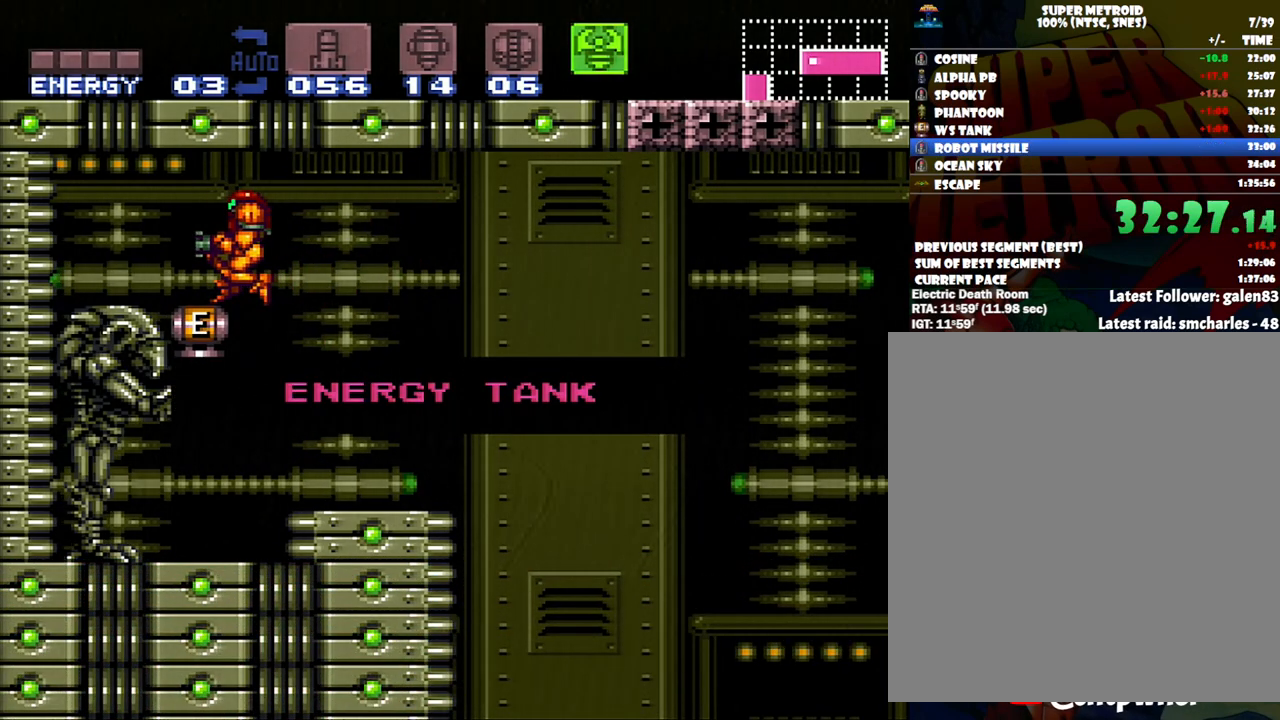
{"buttons": ["A", "DPAD_LEFT"], "events": []}
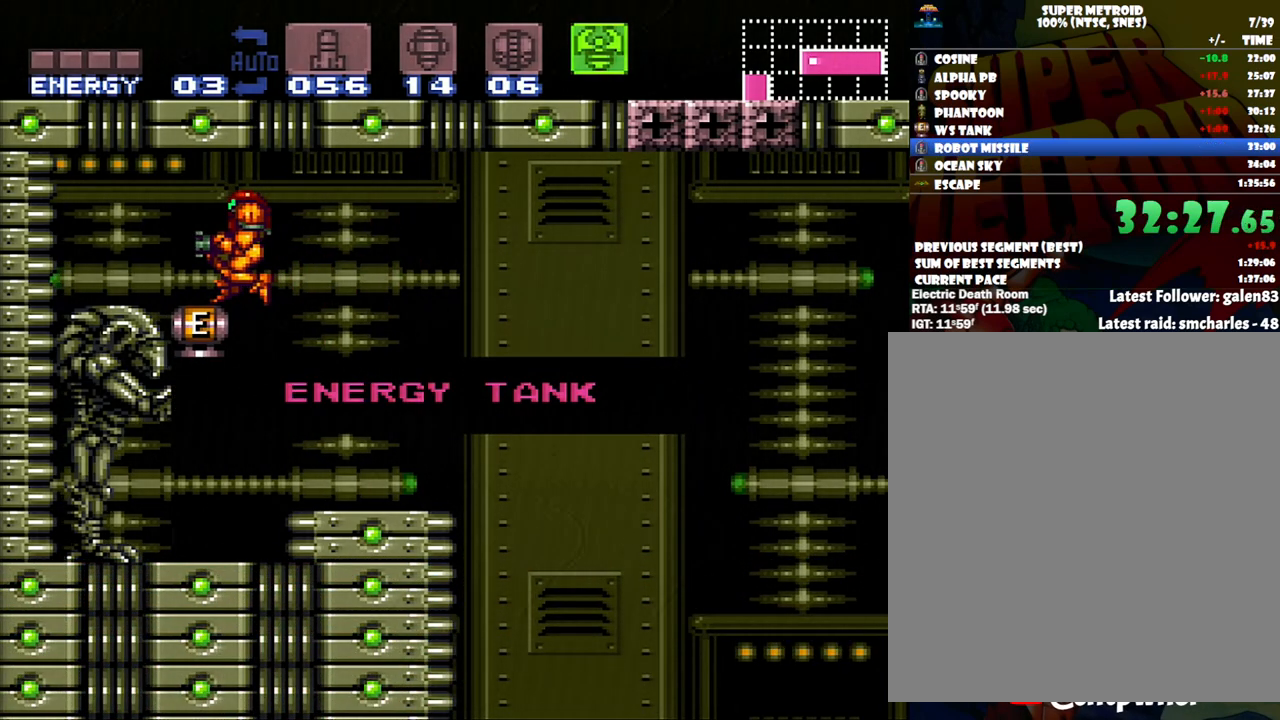
{"buttons": ["A", "DPAD_LEFT"], "events": []}
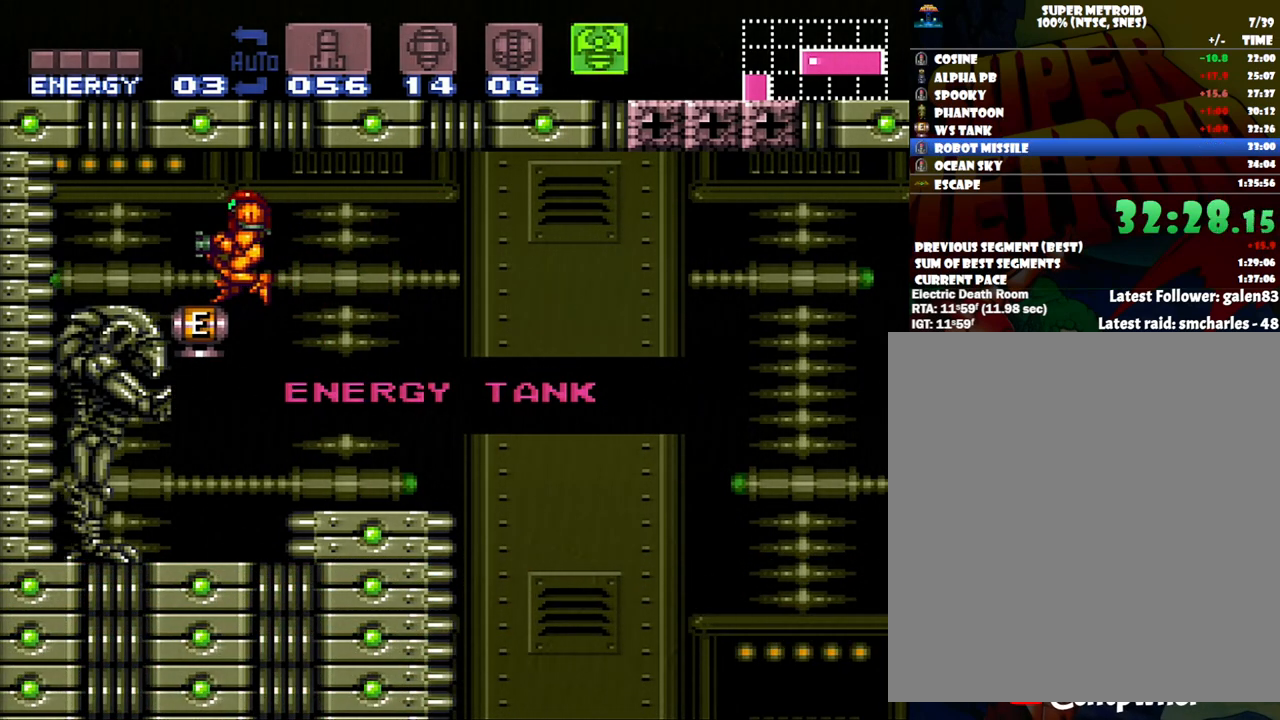
{"buttons": ["A", "DPAD_LEFT"], "events": []}
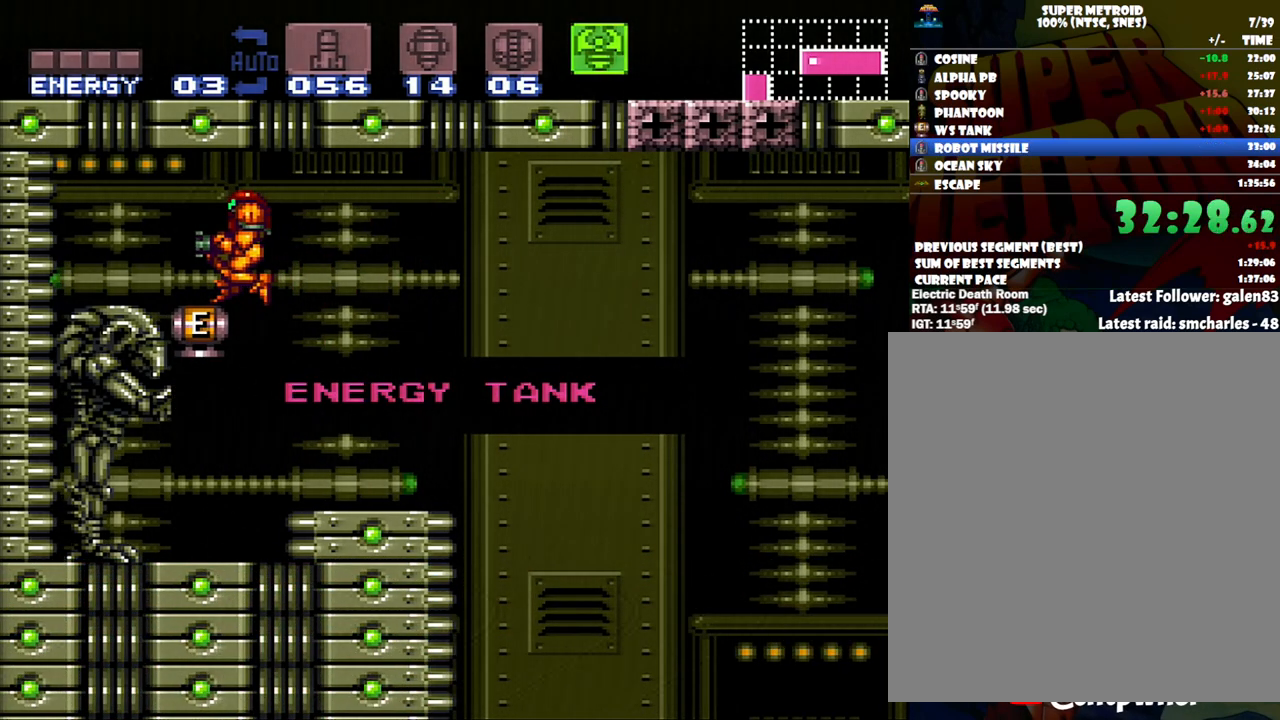
{"buttons": ["A", "DPAD_LEFT"], "events": []}
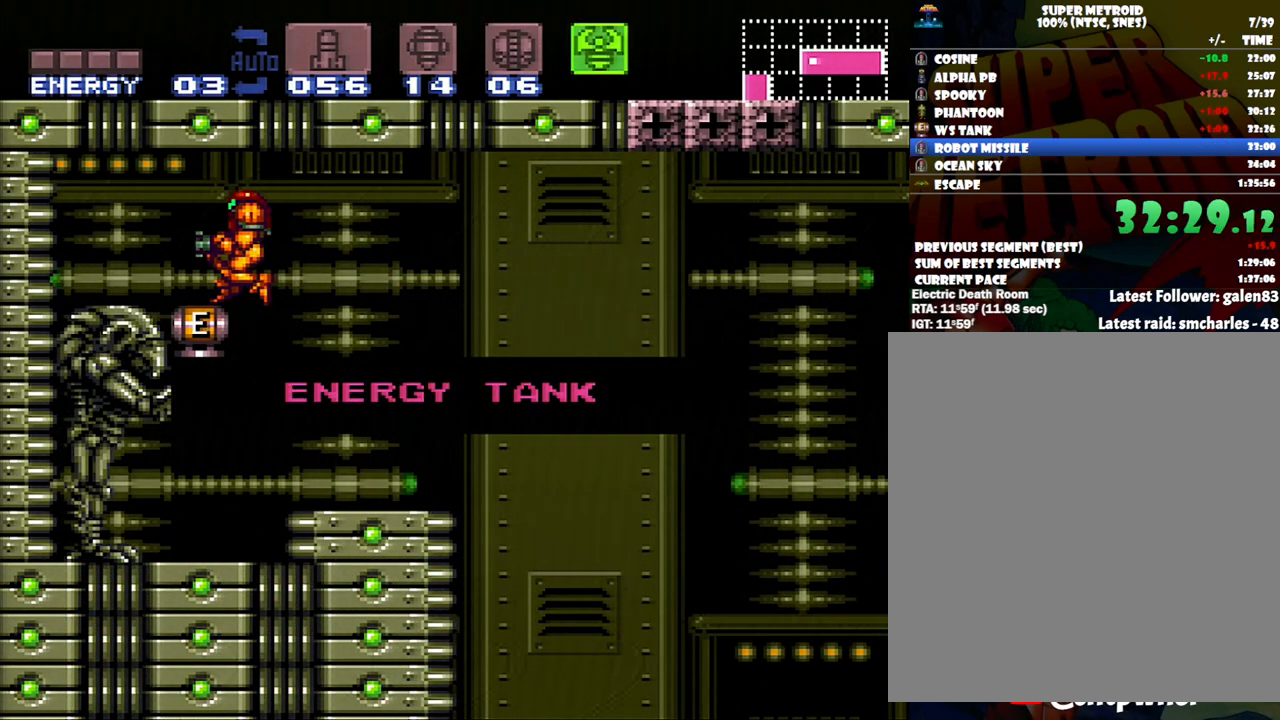
{"buttons": ["A", "DPAD_LEFT"], "events": []}
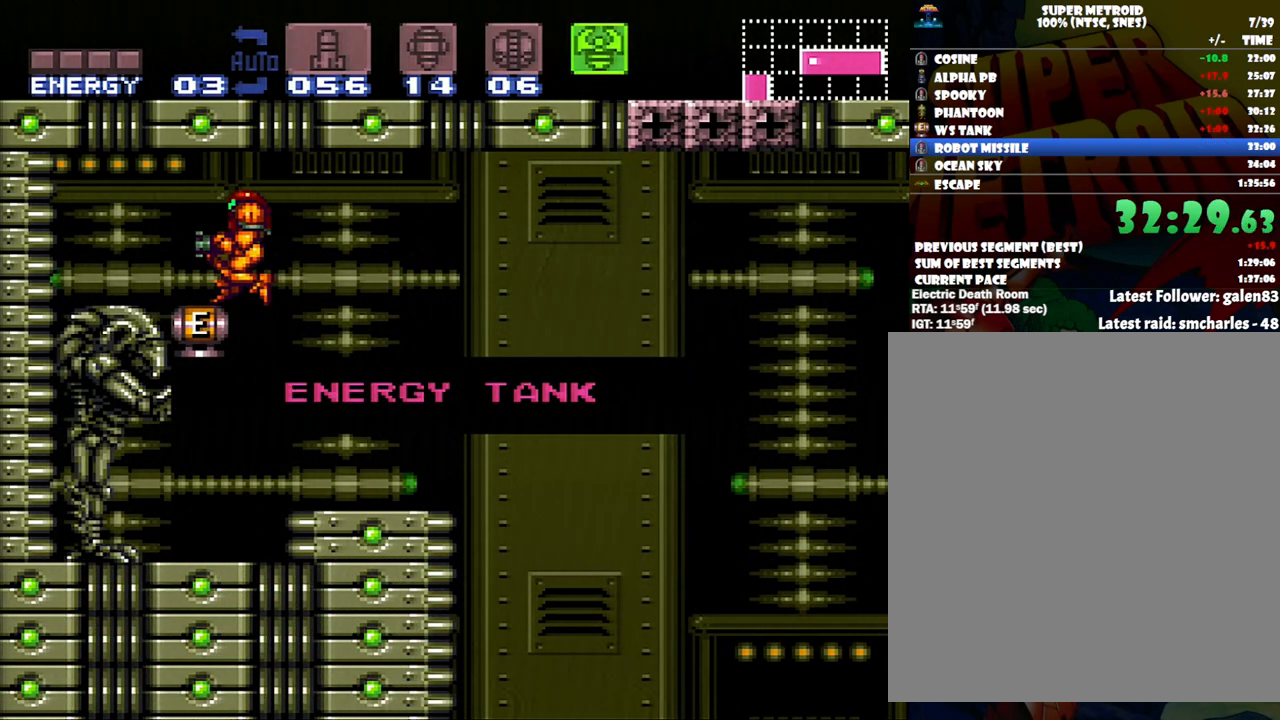
{"buttons": ["A", "DPAD_LEFT"], "events": []}
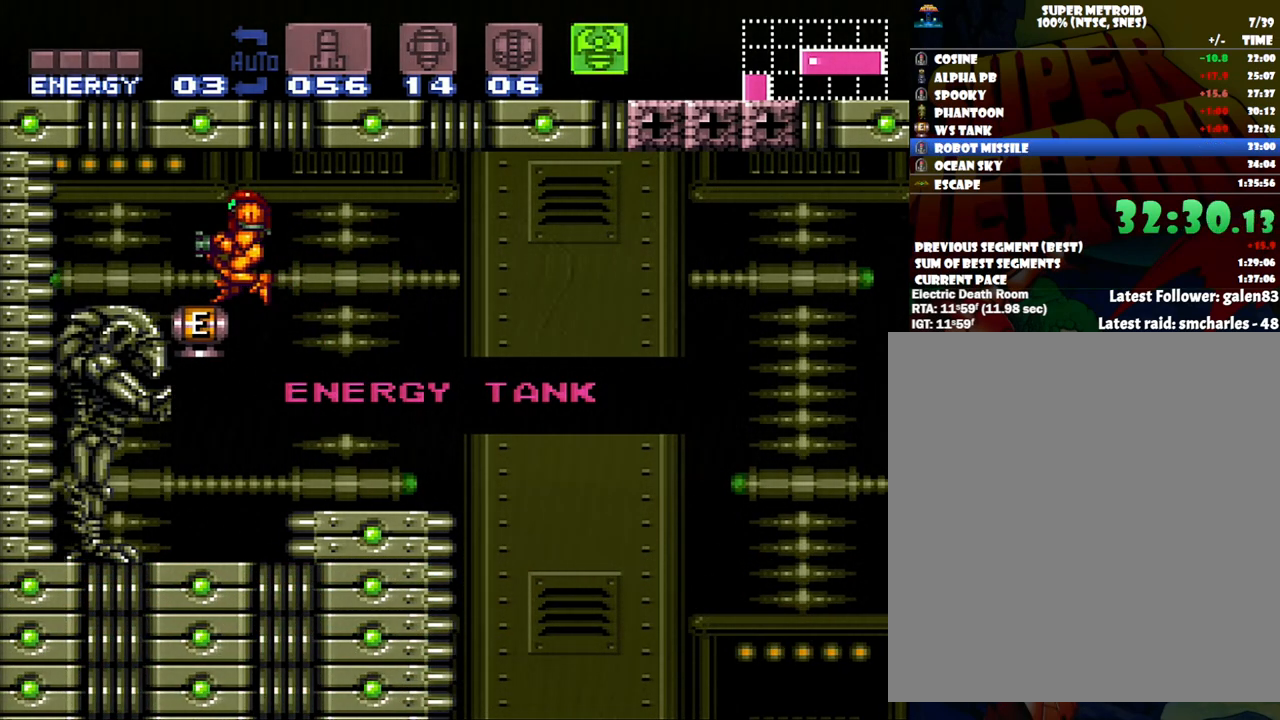
{"buttons": ["A", "DPAD_LEFT"], "events": []}
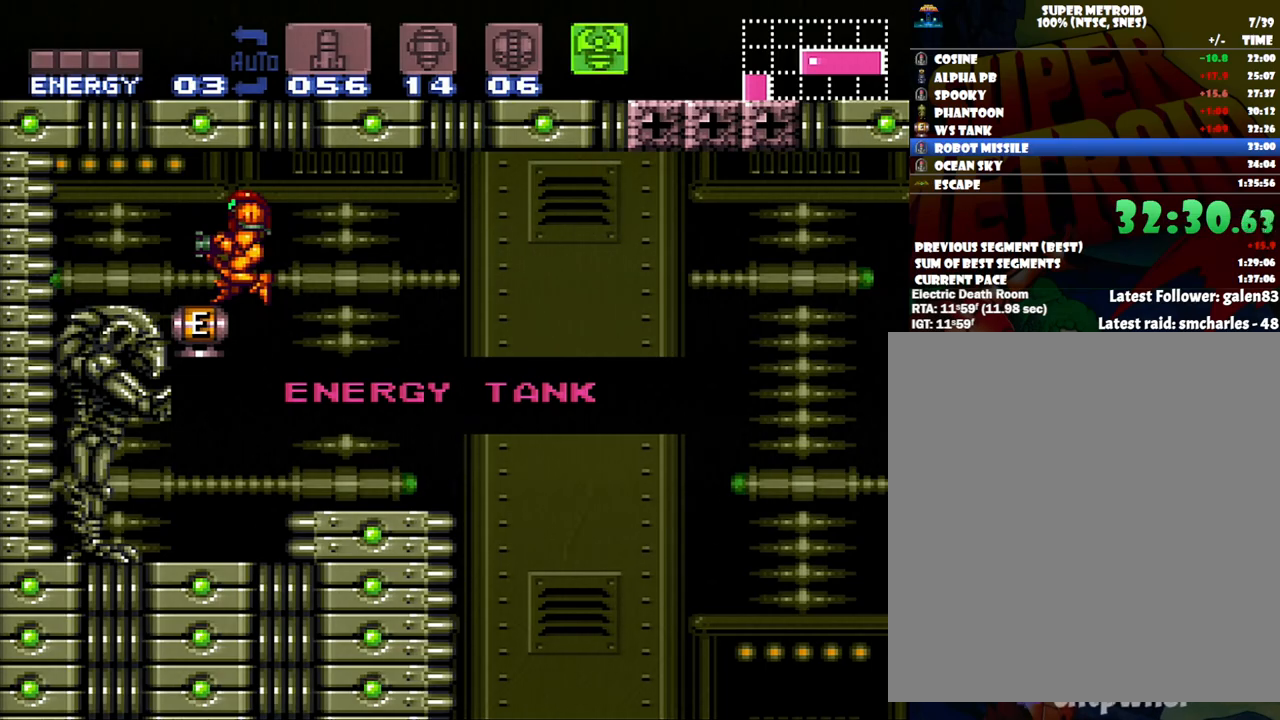
{"buttons": ["A", "DPAD_LEFT"], "events": []}
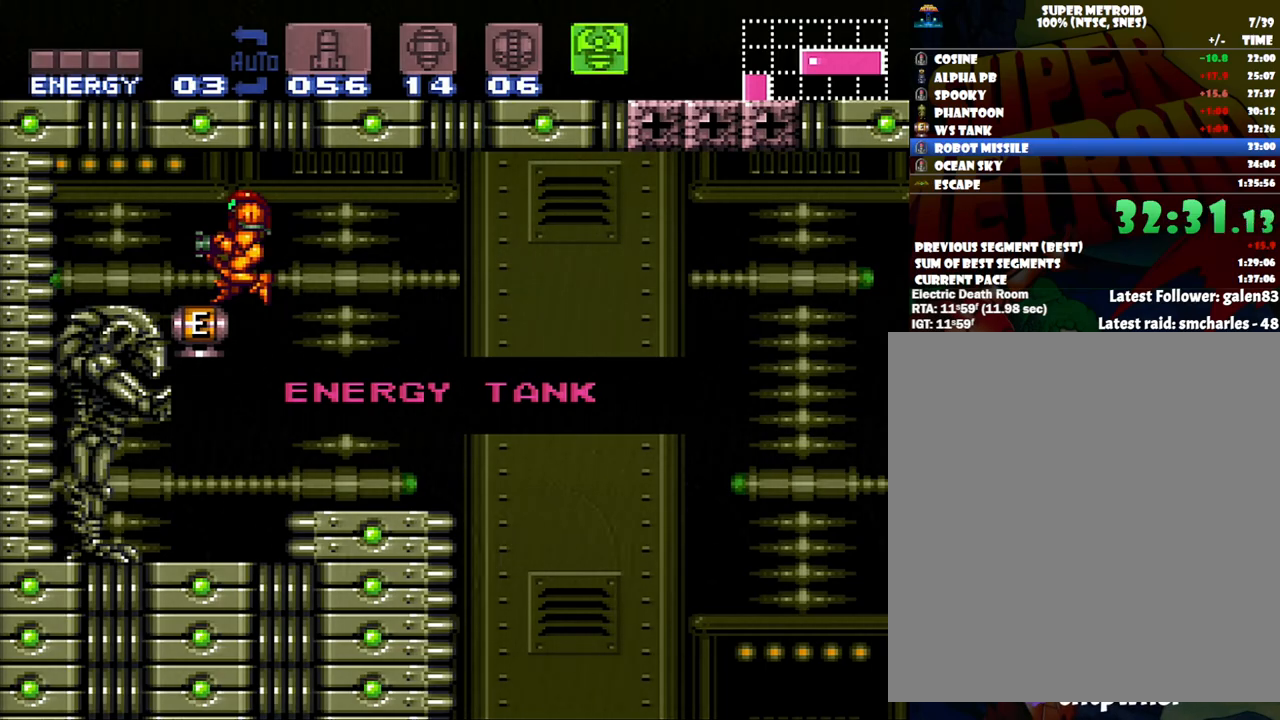
{"buttons": ["A", "DPAD_LEFT"], "events": []}
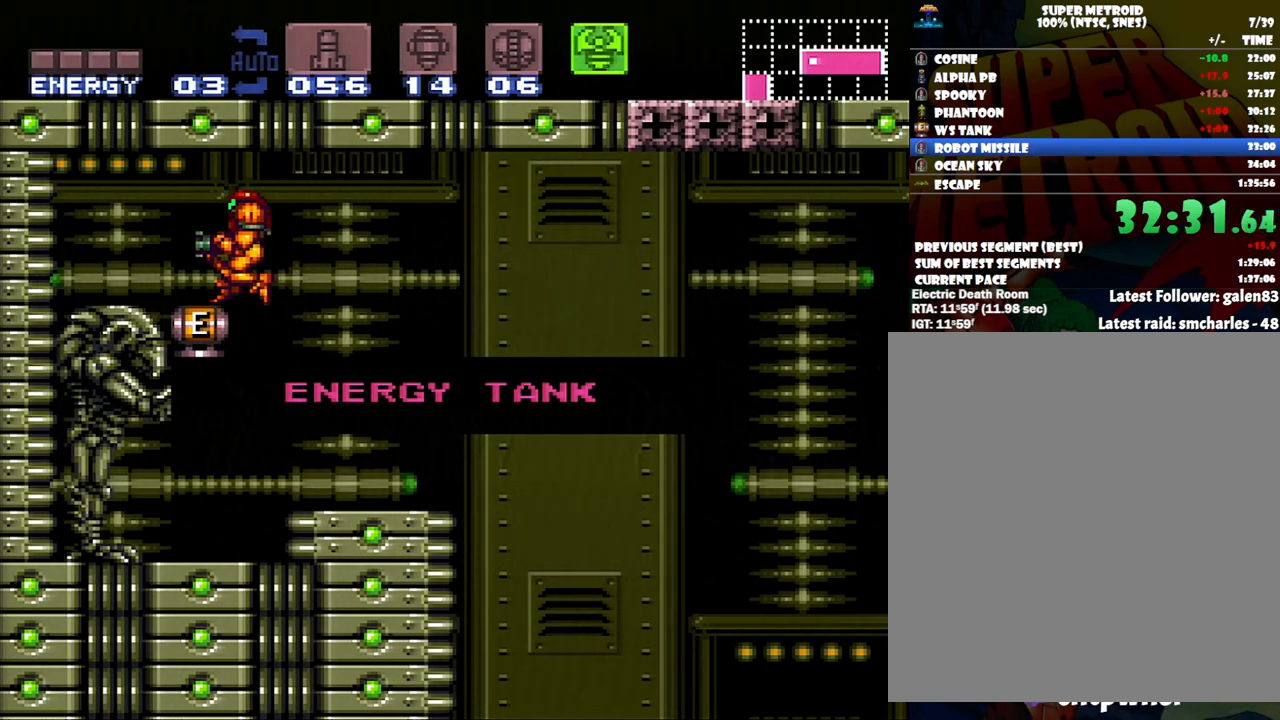
{"buttons": ["A", "DPAD_LEFT"], "events": []}
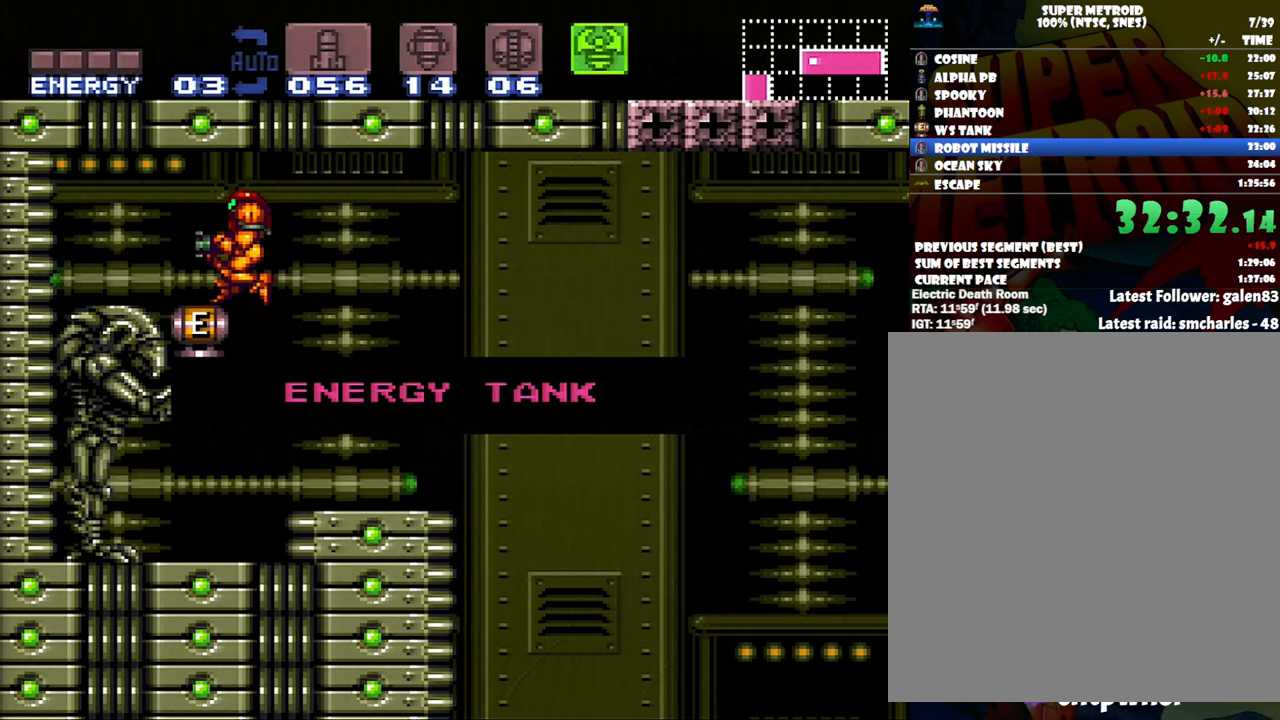
{"buttons": ["DPAD_LEFT"], "events": [[417, "A", "up"]]}
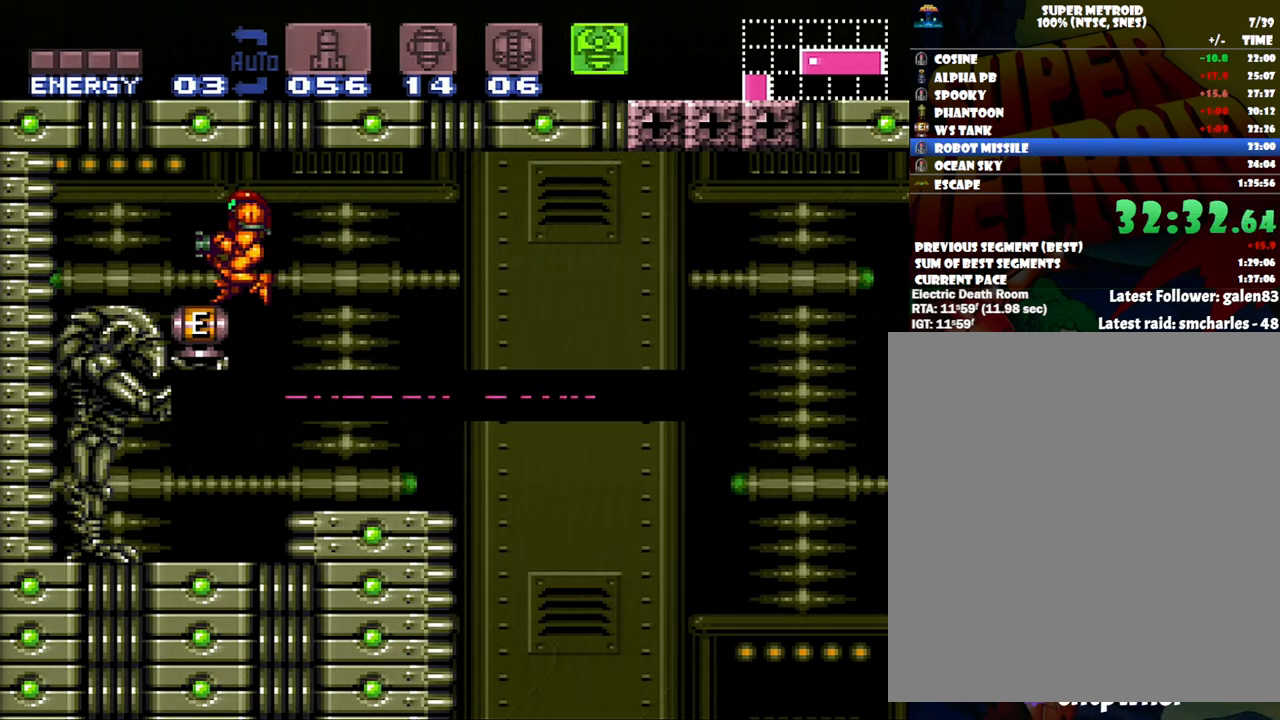
{"buttons": ["A", "DPAD_RIGHT"], "events": [[267, "A", "down"], [267, "DPAD_LEFT", "up"], [267, "DPAD_RIGHT", "down"]]}
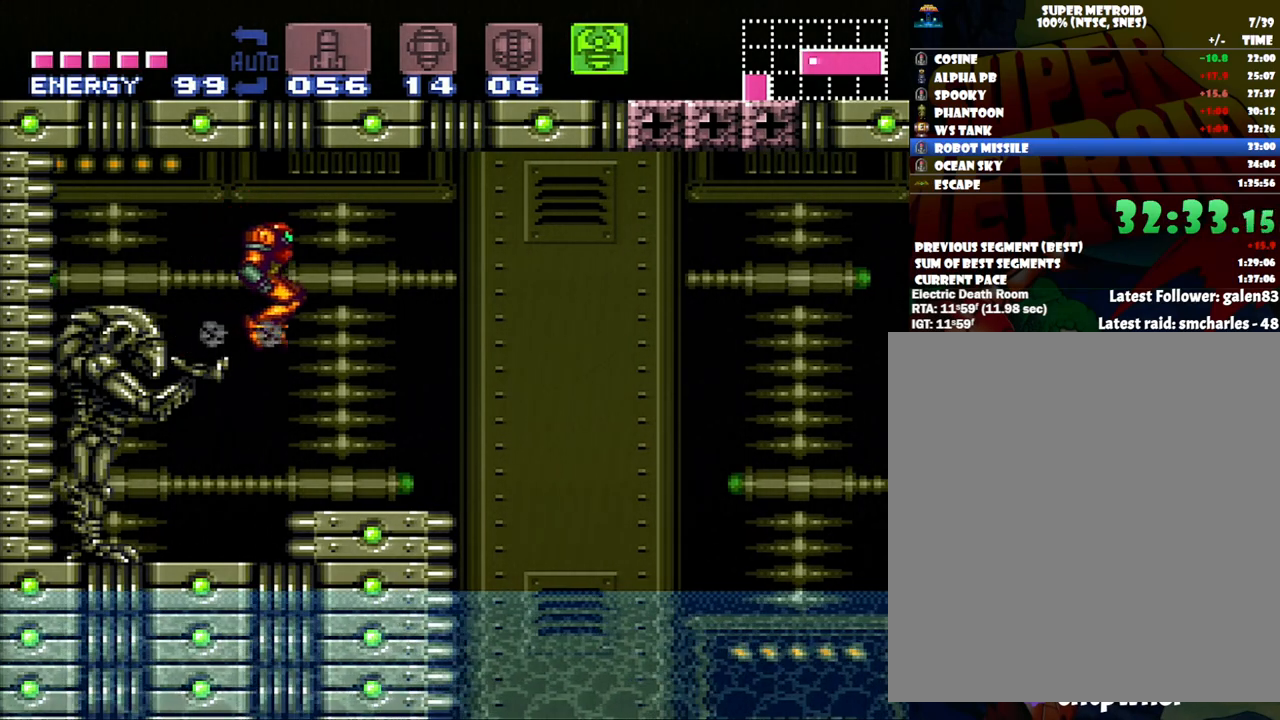
{"buttons": ["A", "DPAD_LEFT"], "events": [[50, "DPAD_RIGHT", "up"], [300, "DPAD_LEFT", "down"]]}
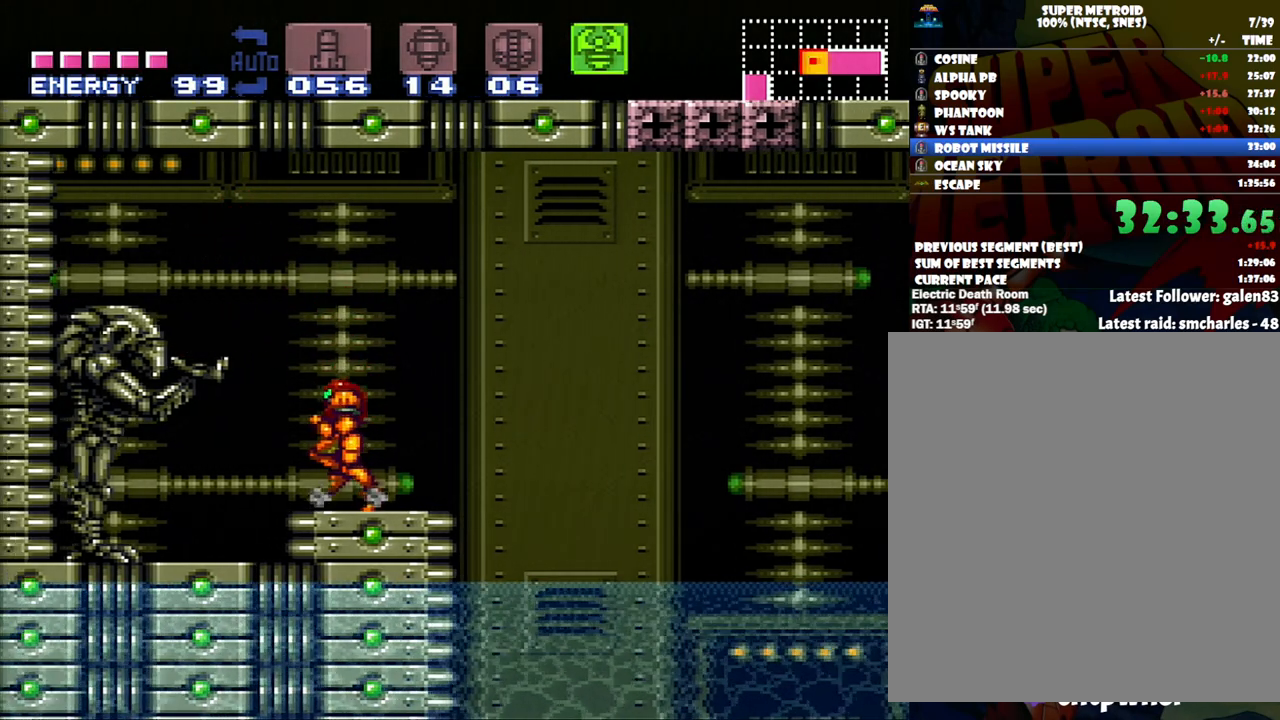
{"buttons": ["A", "DPAD_RIGHT"], "events": [[83, "DPAD_LEFT", "up"], [233, "DPAD_RIGHT", "down"]]}
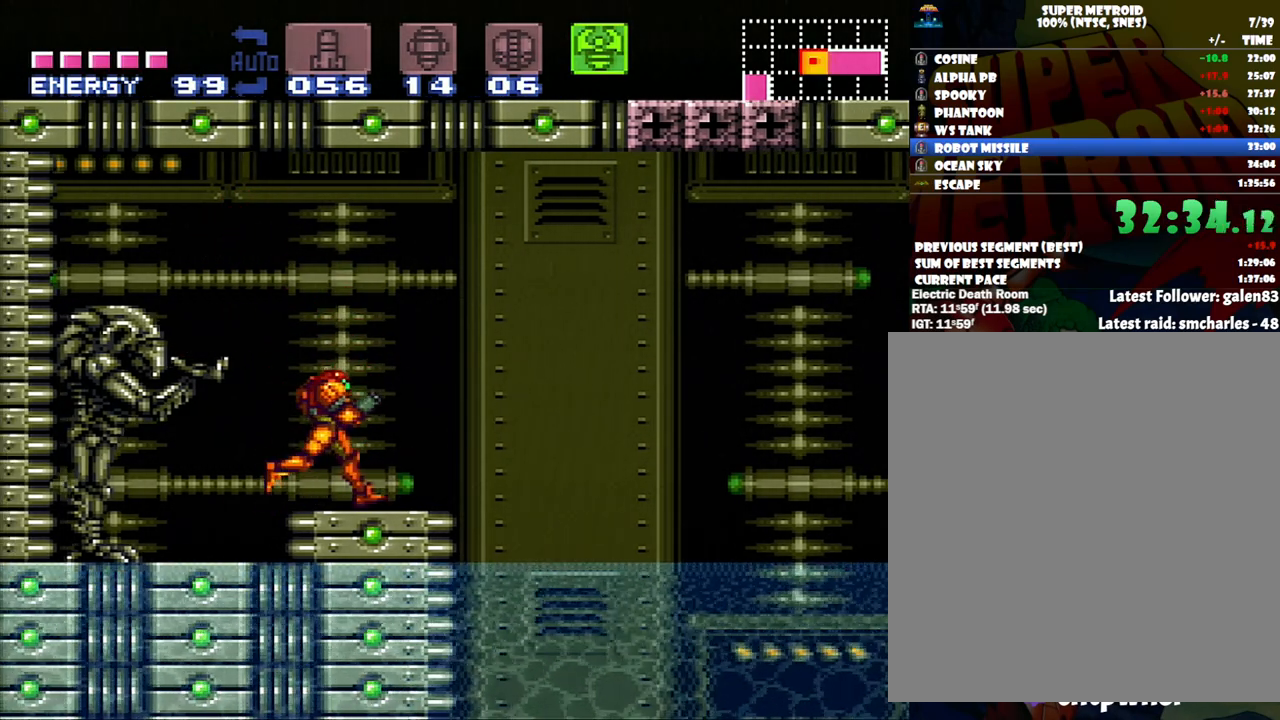
{"buttons": ["A", "B", "DPAD_RIGHT"], "events": [[200, "B", "down"]]}
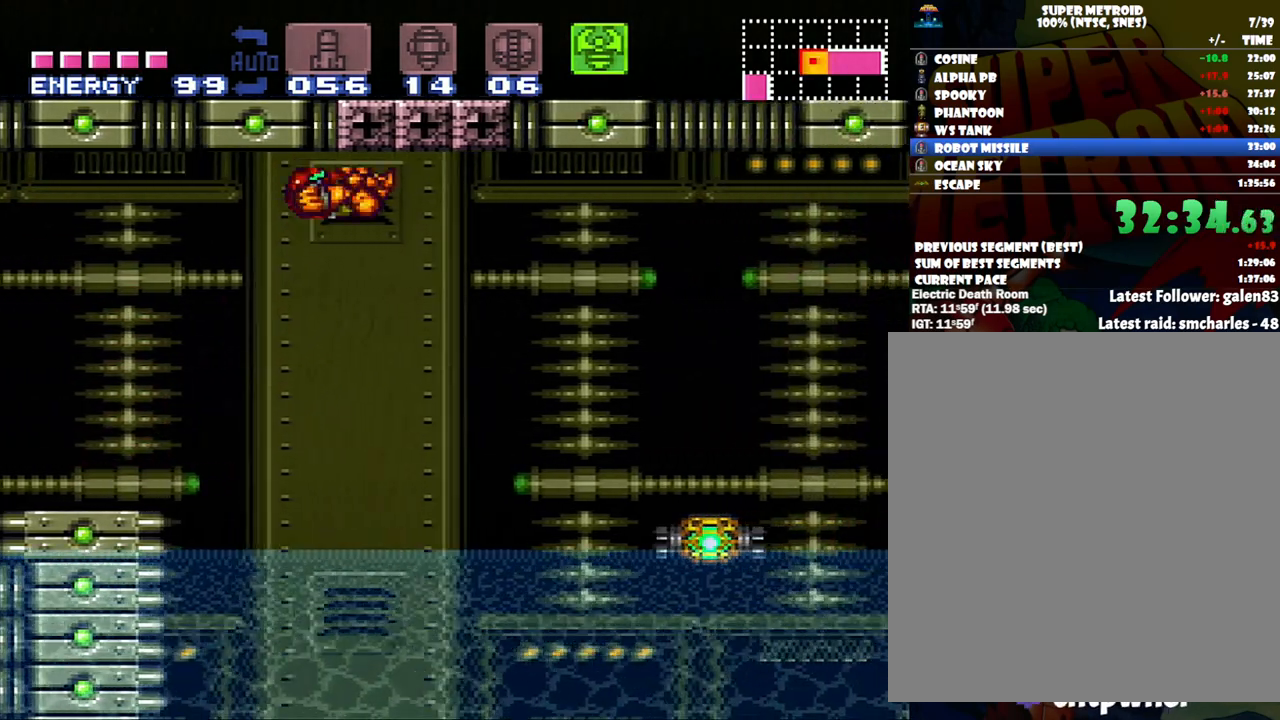
{"buttons": ["A", "DPAD_RIGHT"], "events": [[267, "B", "up"]]}
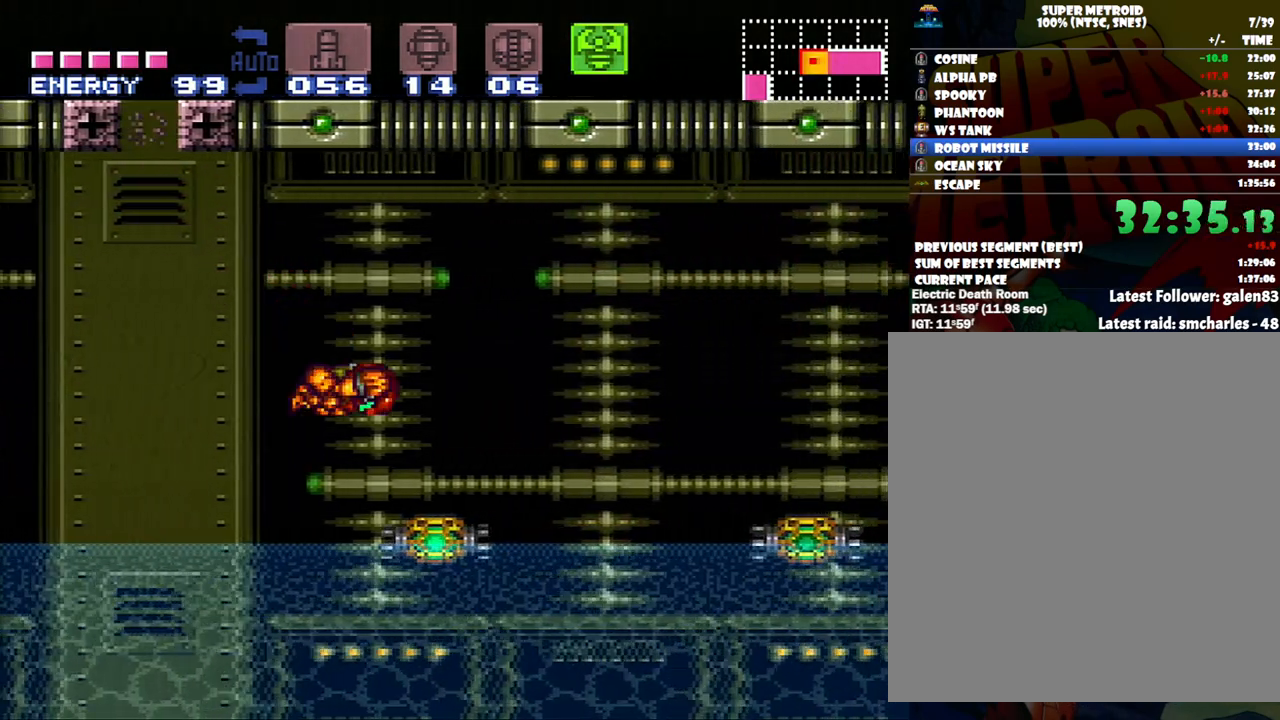
{"buttons": ["A", "DPAD_RIGHT"], "events": [[300, "B", "down"], [500, "B", "up"]]}
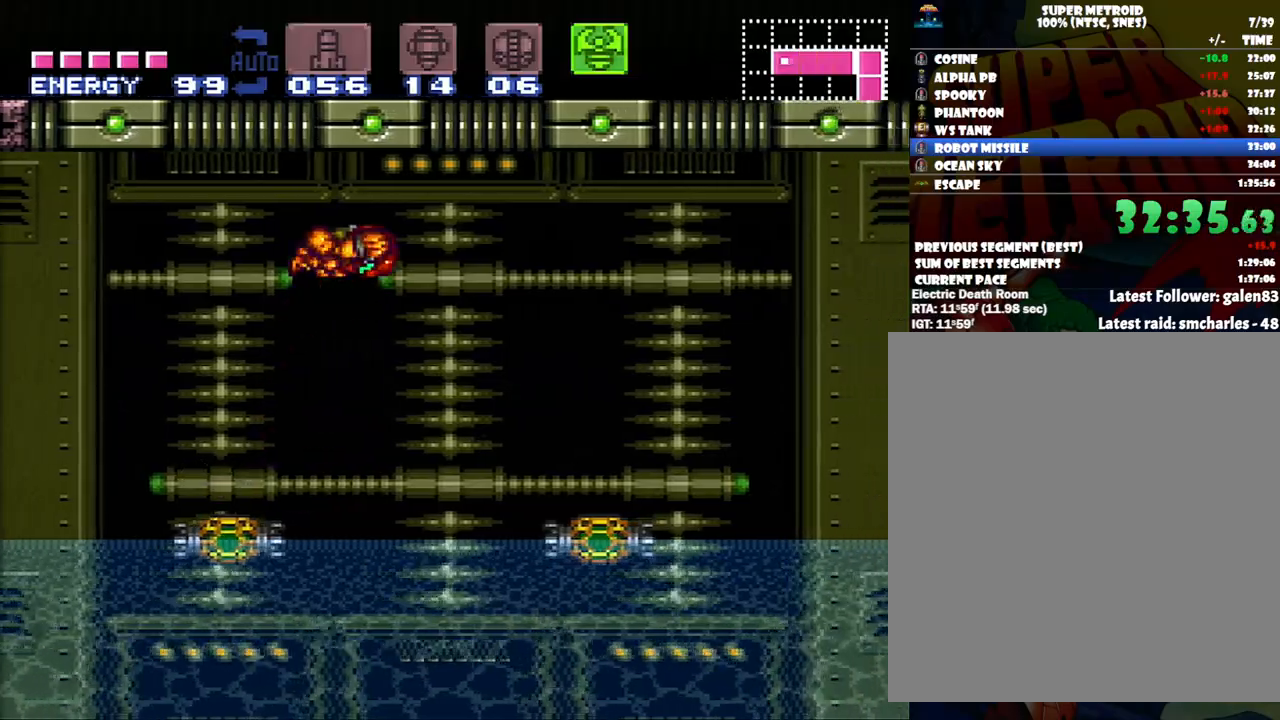
{"buttons": ["A", "DPAD_RIGHT"], "events": []}
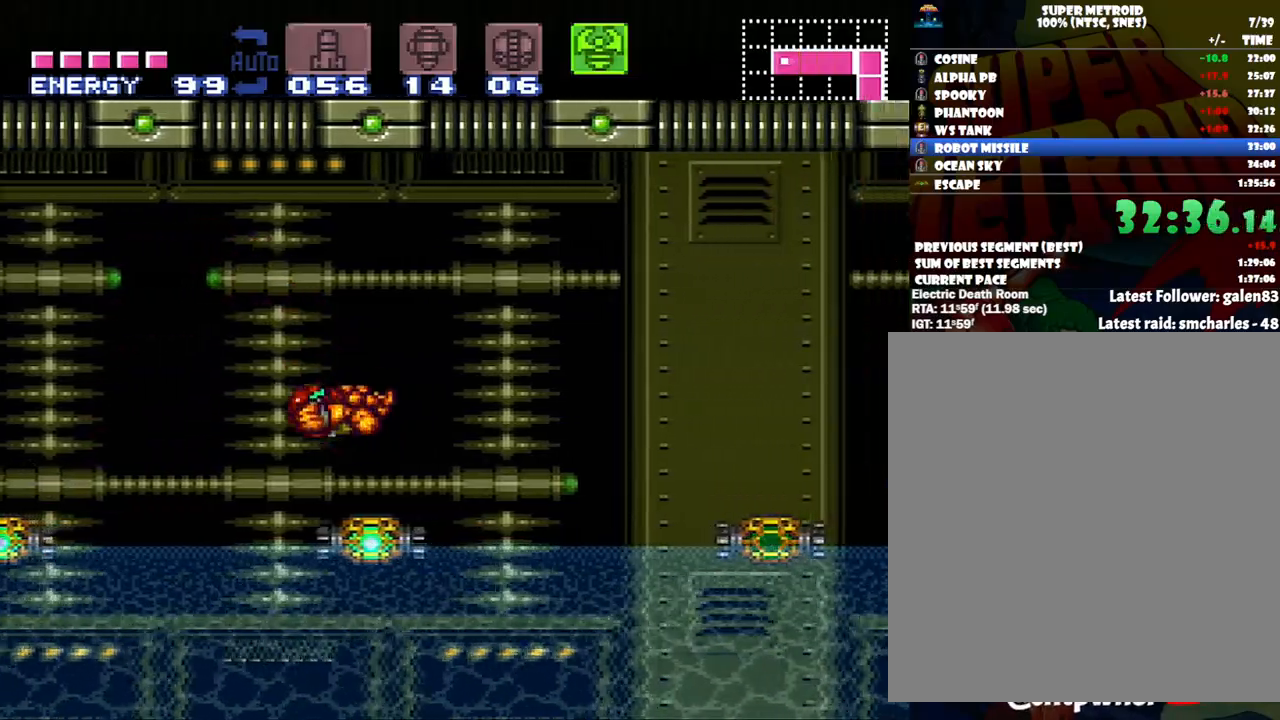
{"buttons": ["A", "DPAD_RIGHT"], "events": [[233, "B", "down"], [450, "B", "up"]]}
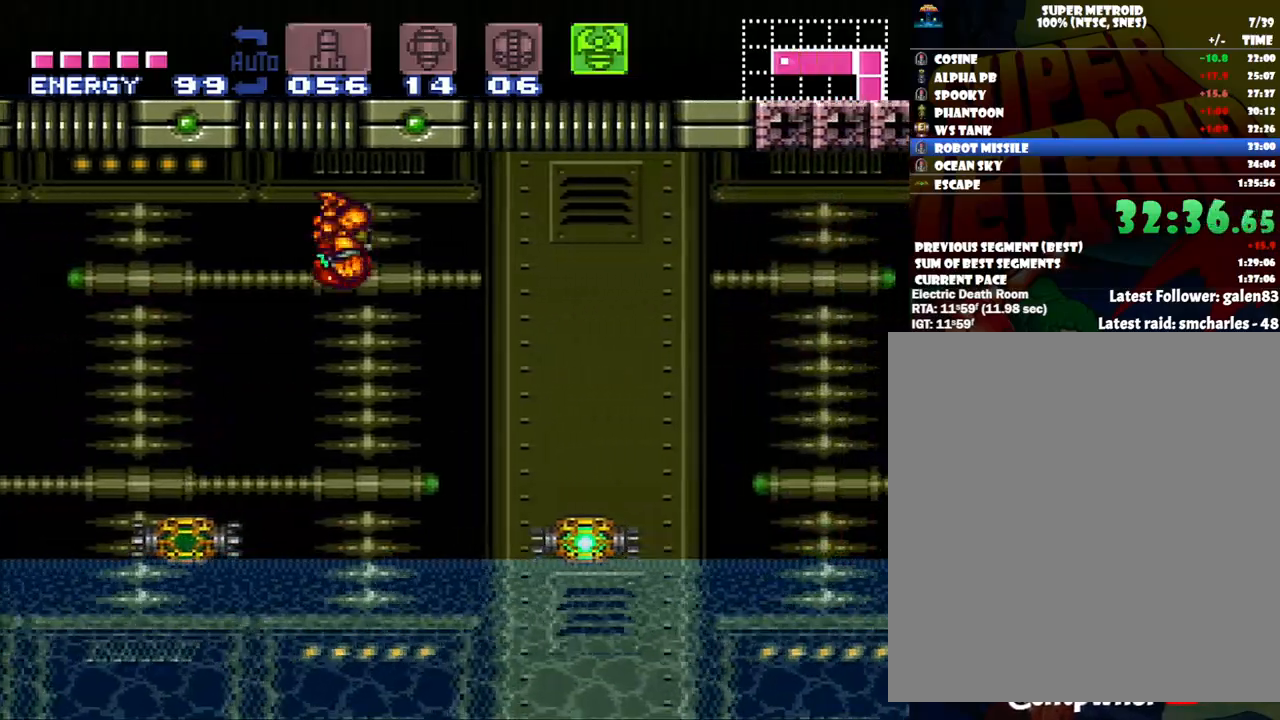
{"buttons": ["A", "DPAD_RIGHT"], "events": []}
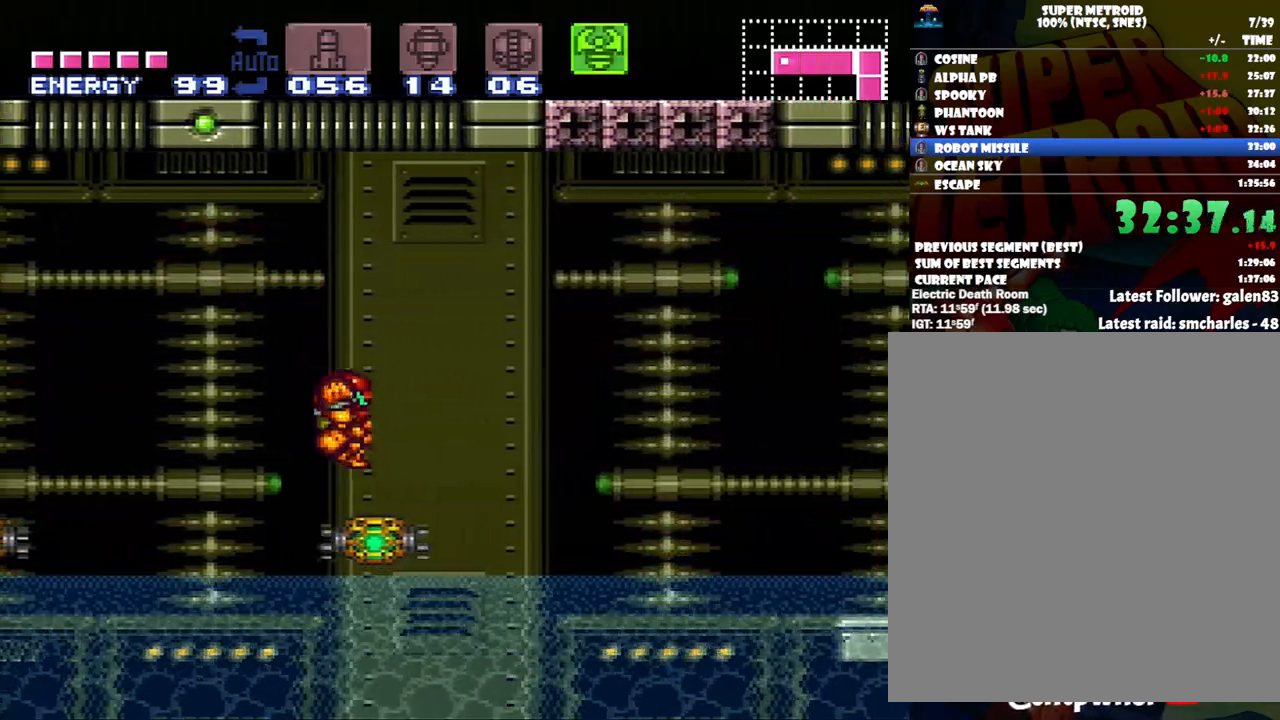
{"buttons": ["A", "DPAD_RIGHT"], "events": [[267, "B", "down"], [450, "B", "up"]]}
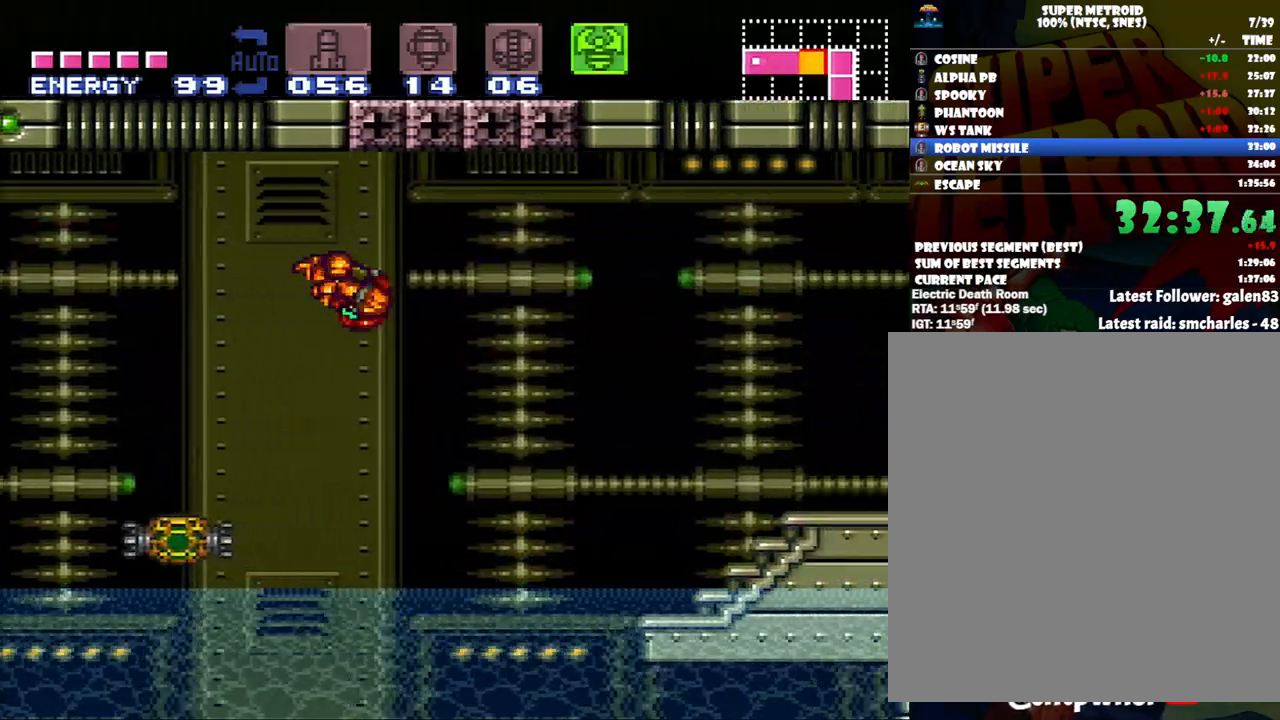
{"buttons": ["Y", "DPAD_RIGHT"], "events": [[83, "X", "down"], [217, "X", "up"], [383, "A", "up"], [483, "Y", "down"]]}
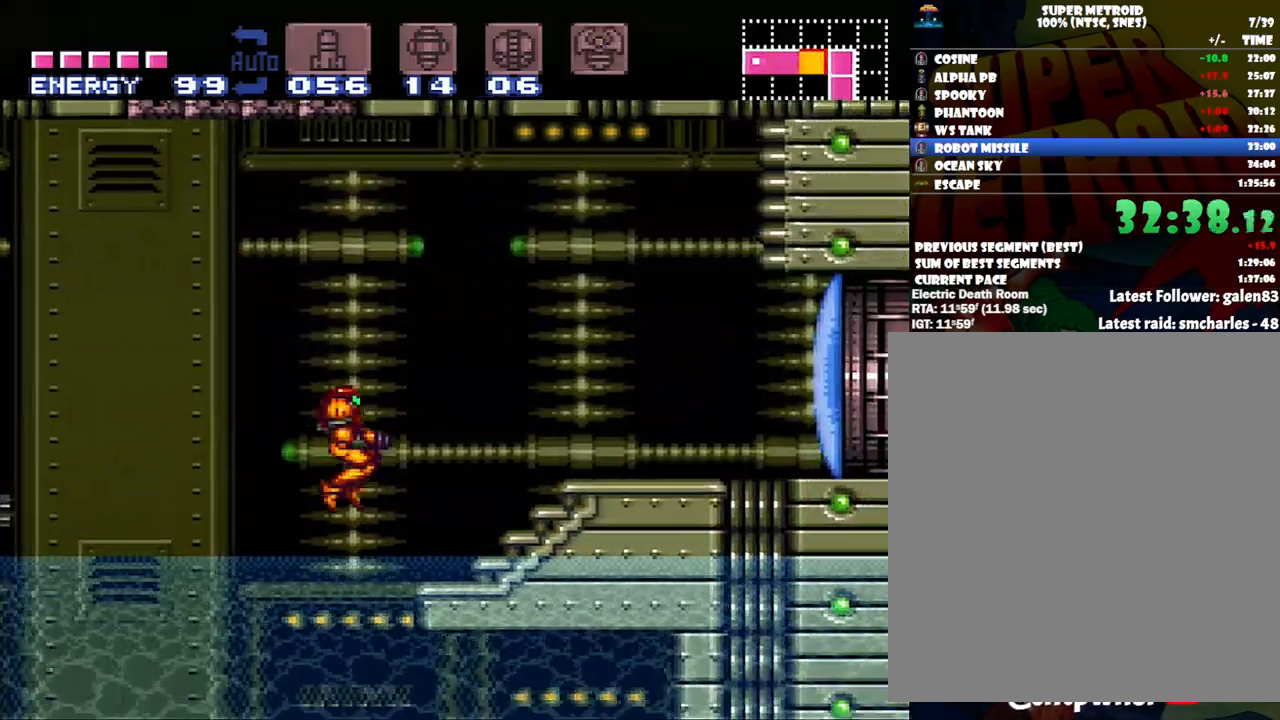
{"buttons": [], "events": [[117, "Y", "up"], [250, "DPAD_RIGHT", "up"]]}
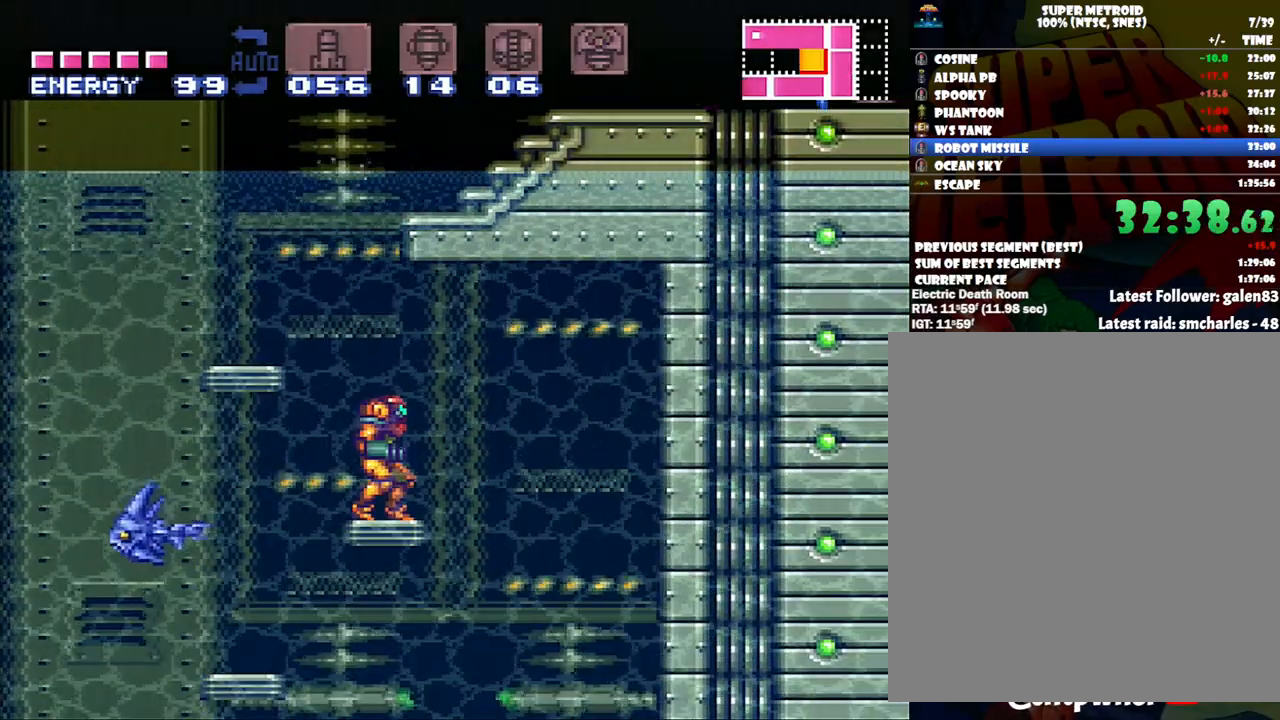
{"buttons": ["B"], "events": [[117, "B", "down"]]}
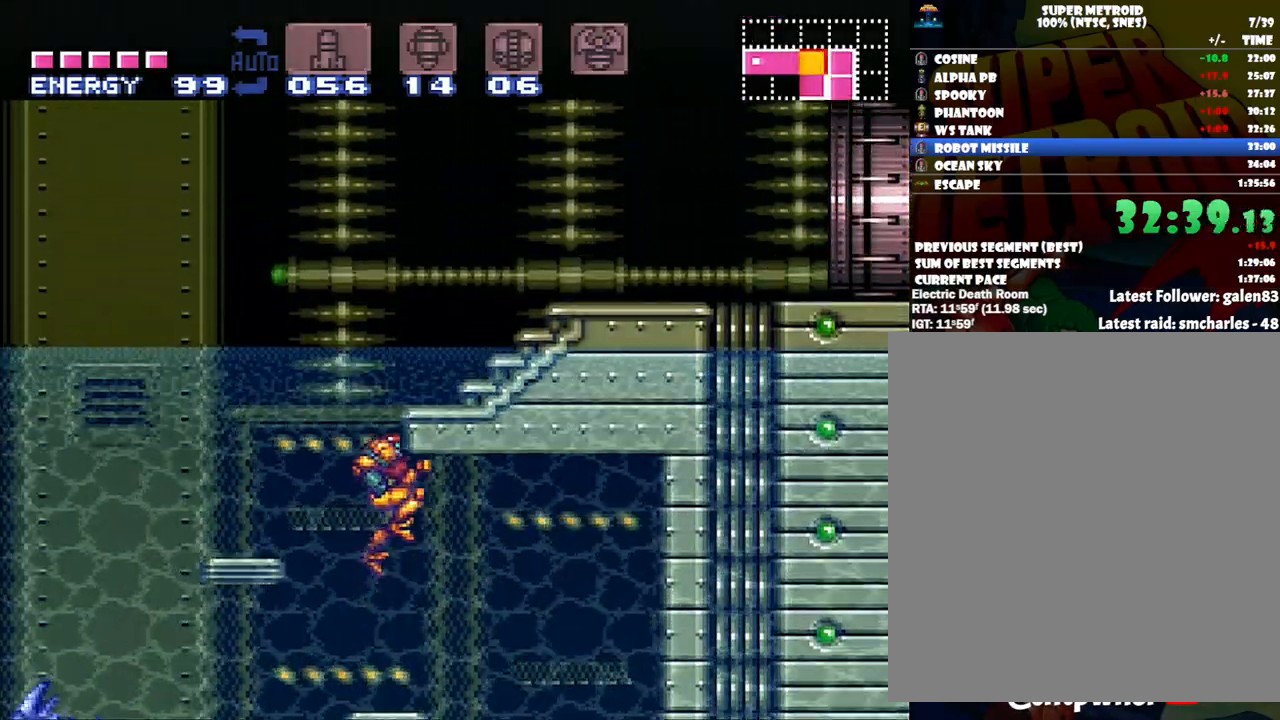
{"buttons": ["DPAD_LEFT"], "events": [[83, "DPAD_LEFT", "down"], [450, "B", "up"]]}
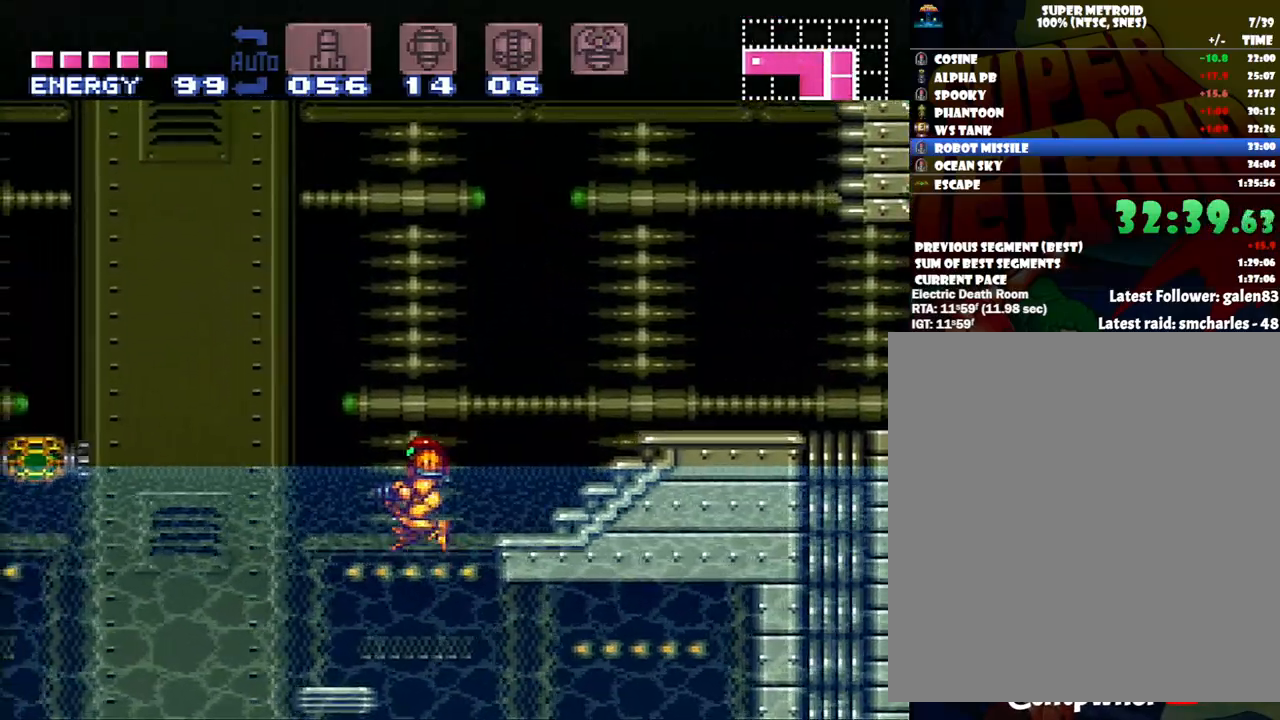
{"buttons": ["DPAD_RIGHT"], "events": [[267, "DPAD_LEFT", "up"], [417, "DPAD_RIGHT", "down"]]}
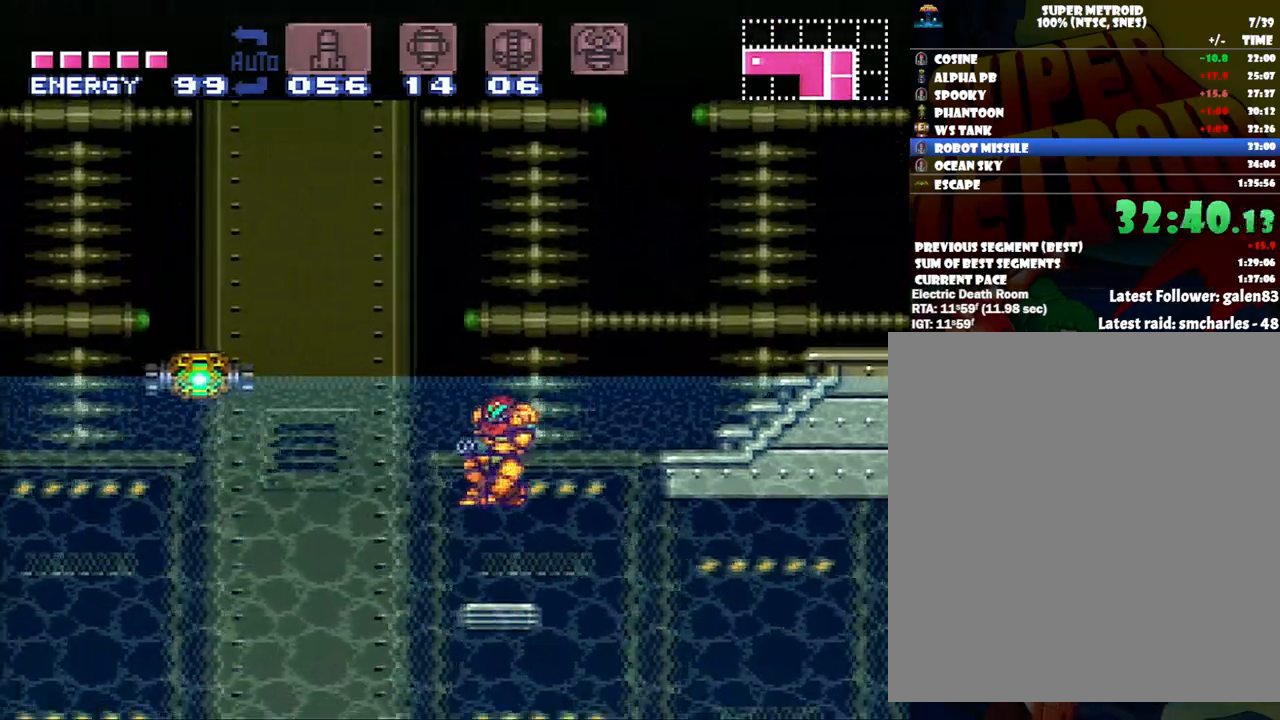
{"buttons": ["B", "DPAD_RIGHT"], "events": [[17, "DPAD_RIGHT", "up"], [433, "B", "down"], [467, "DPAD_RIGHT", "down"]]}